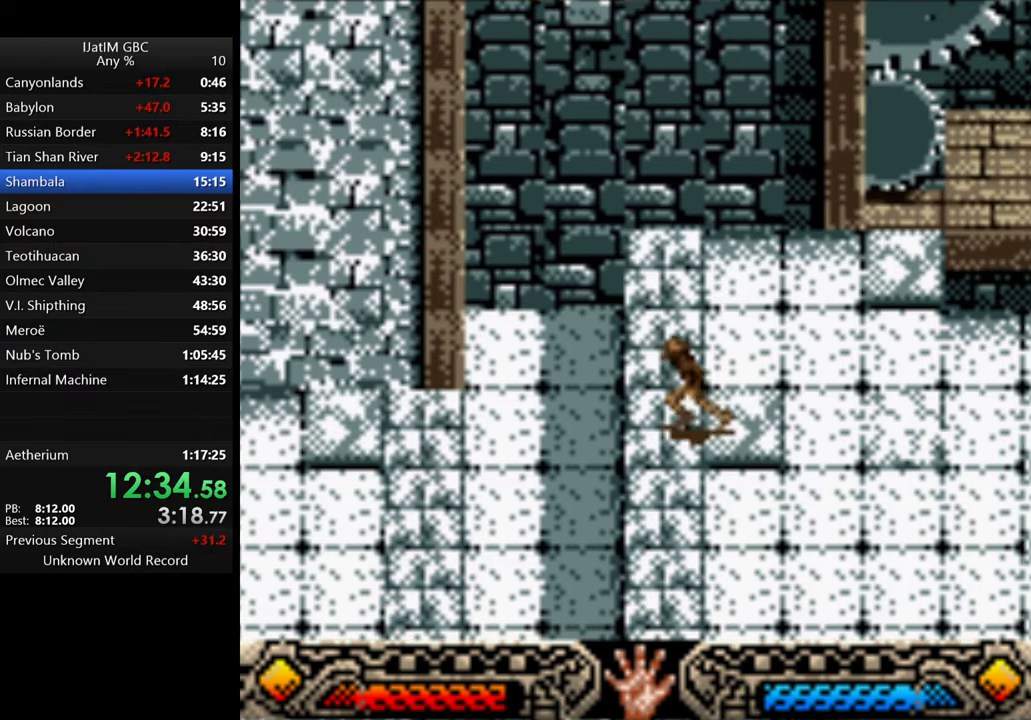
Gameplay with a controller (Xbox layout); each line is a JSON object with the inputs held at the frame after it. "events" lists button and stick changes between this image and that frame as [ms after this image, input, new state], when the widget could be followed in between. Not read: R3.
{"buttons": ["B", "DPAD_LEFT"], "left_stick": "center", "right_stick": "center", "events": [[200, "B", "down"]]}
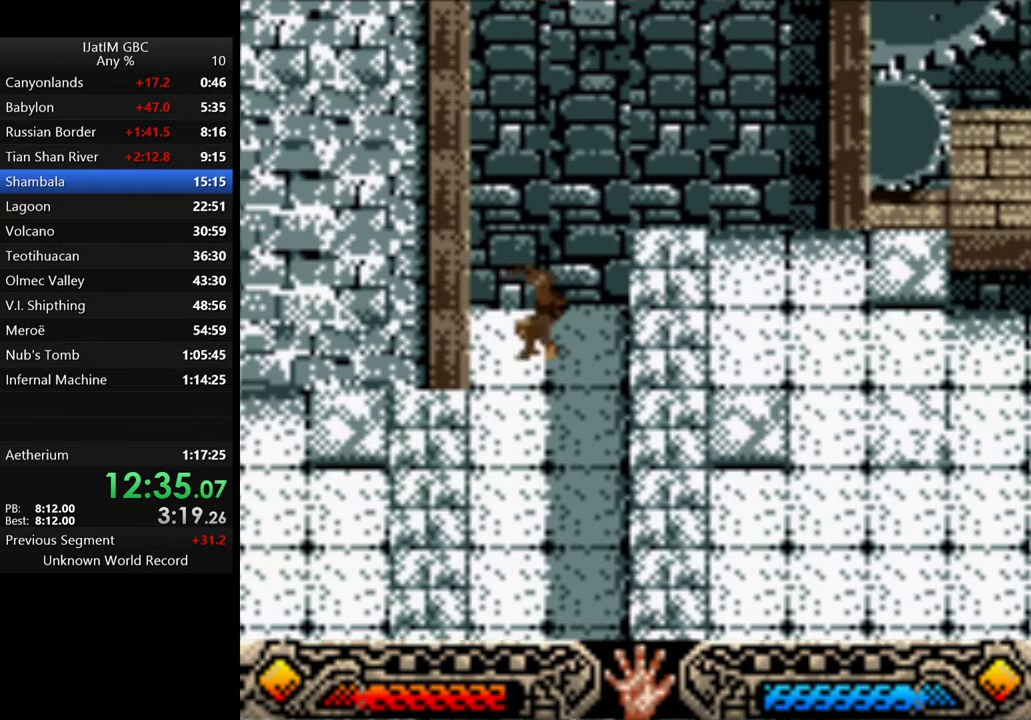
{"buttons": ["DPAD_LEFT"], "left_stick": "center", "right_stick": "center", "events": [[67, "B", "up"]]}
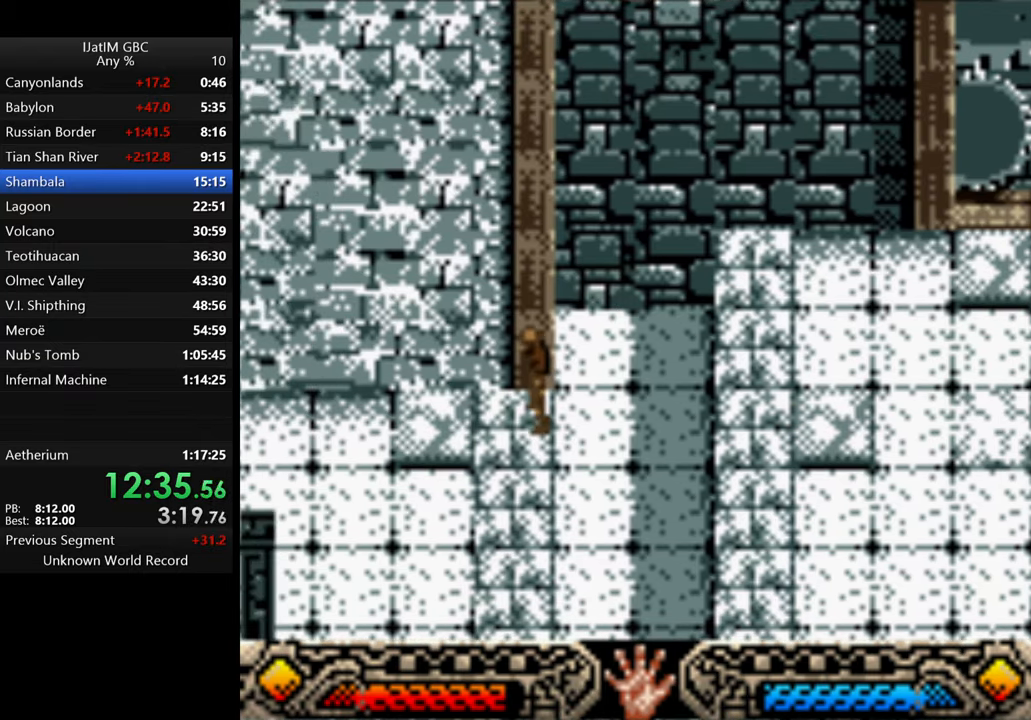
{"buttons": ["DPAD_RIGHT"], "left_stick": "center", "right_stick": "center", "events": [[434, "DPAD_LEFT", "up"], [434, "DPAD_RIGHT", "down"]]}
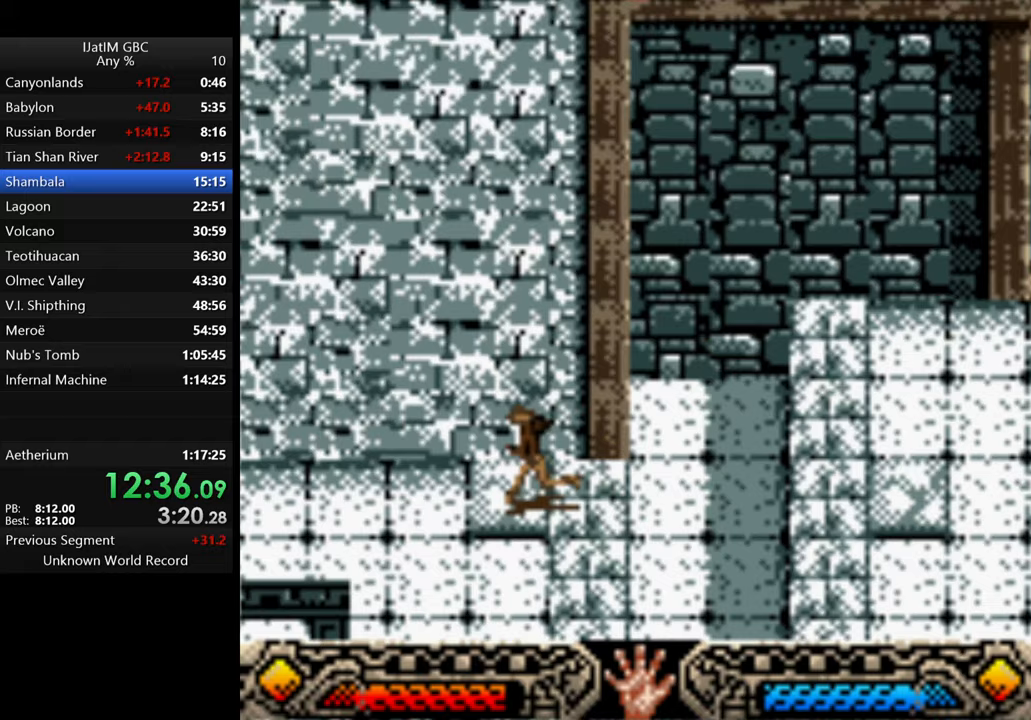
{"buttons": ["DPAD_LEFT"], "left_stick": "center", "right_stick": "center", "events": [[333, "DPAD_DOWN", "down"], [333, "DPAD_RIGHT", "up"], [433, "DPAD_DOWN", "up"], [433, "DPAD_LEFT", "down"]]}
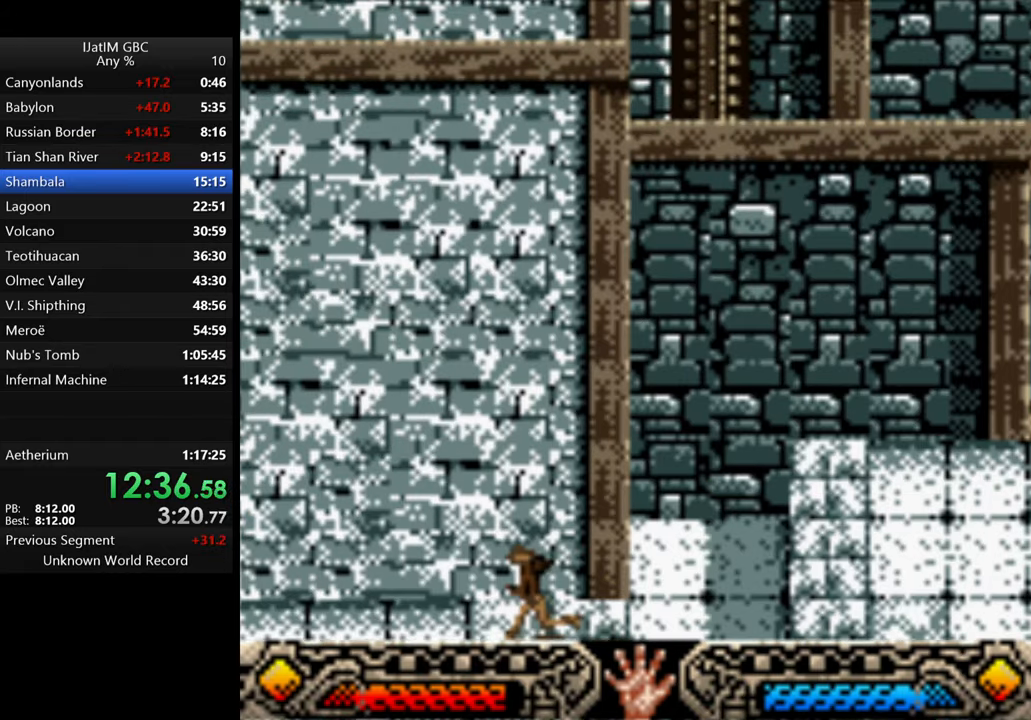
{"buttons": [], "left_stick": "down-left", "right_stick": "center", "events": [[33, "DPAD_LEFT", "up"], [200, "left_stick", "left"], [267, "left_stick", "down-left"]]}
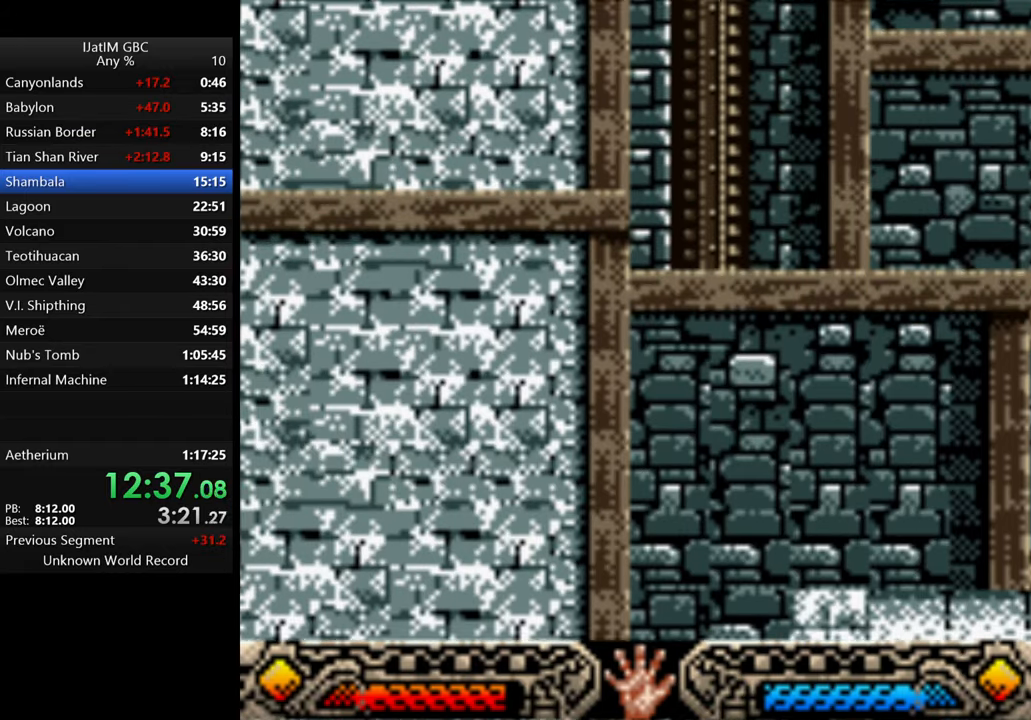
{"buttons": [], "left_stick": "down-left", "right_stick": "center", "events": []}
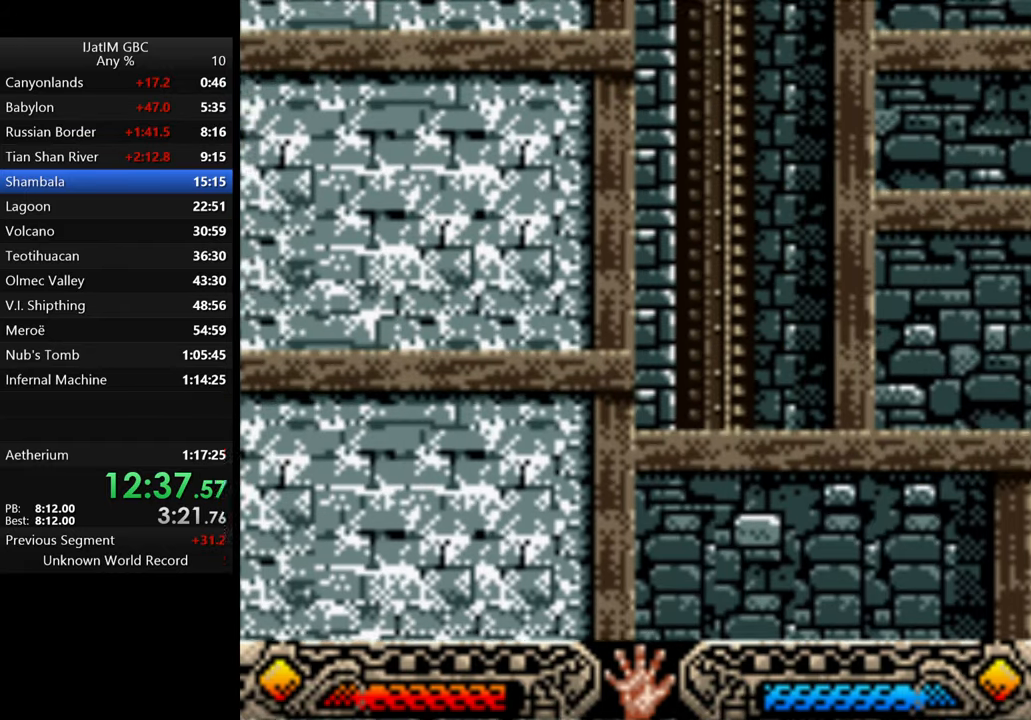
{"buttons": [], "left_stick": "down-left", "right_stick": "center", "events": []}
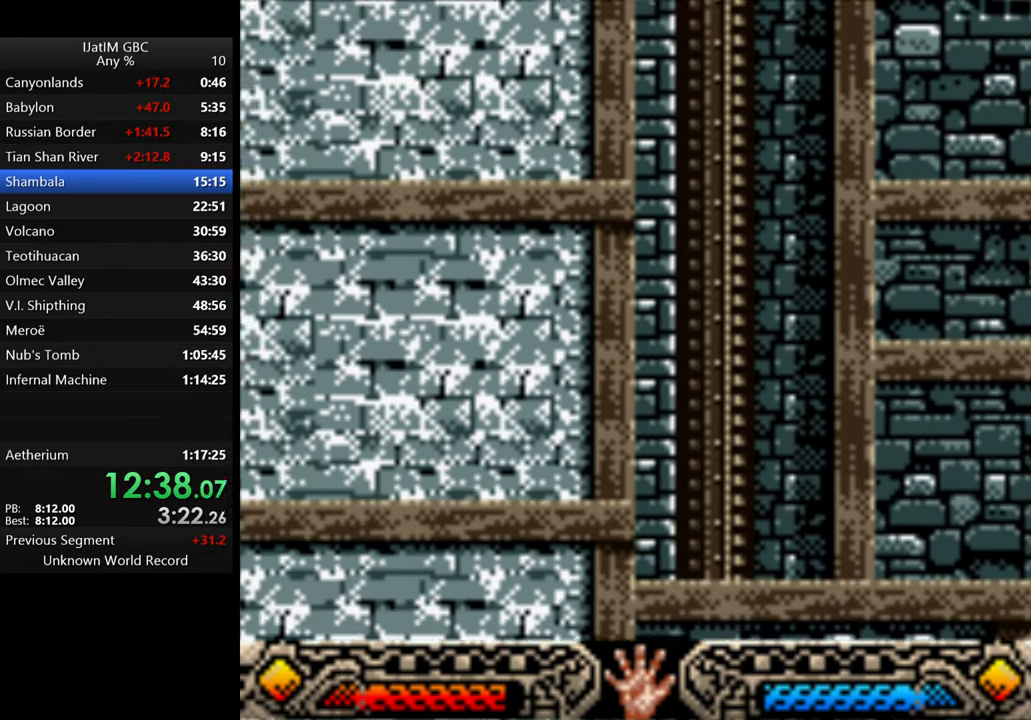
{"buttons": [], "left_stick": "down-left", "right_stick": "center", "events": []}
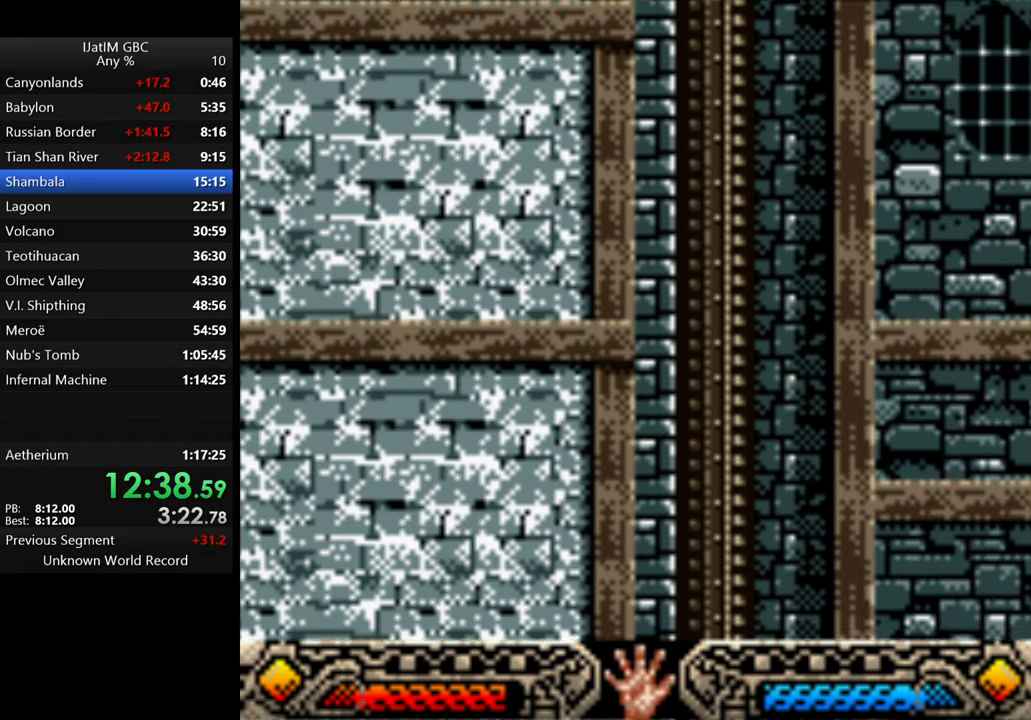
{"buttons": [], "left_stick": "down-left", "right_stick": "center", "events": []}
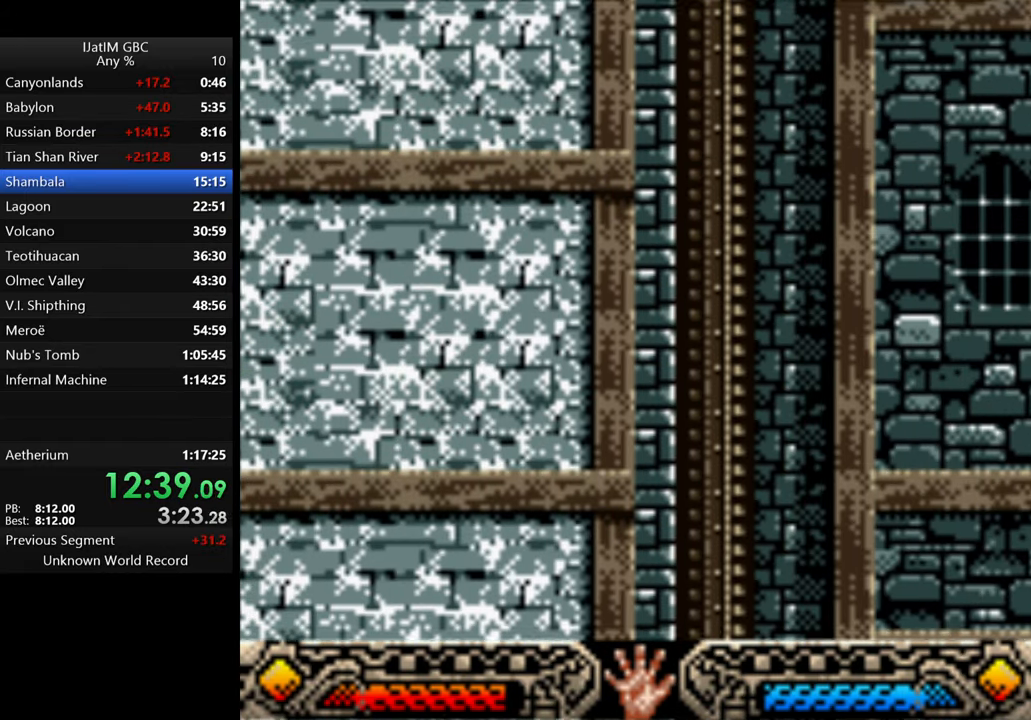
{"buttons": [], "left_stick": "down-left", "right_stick": "center", "events": []}
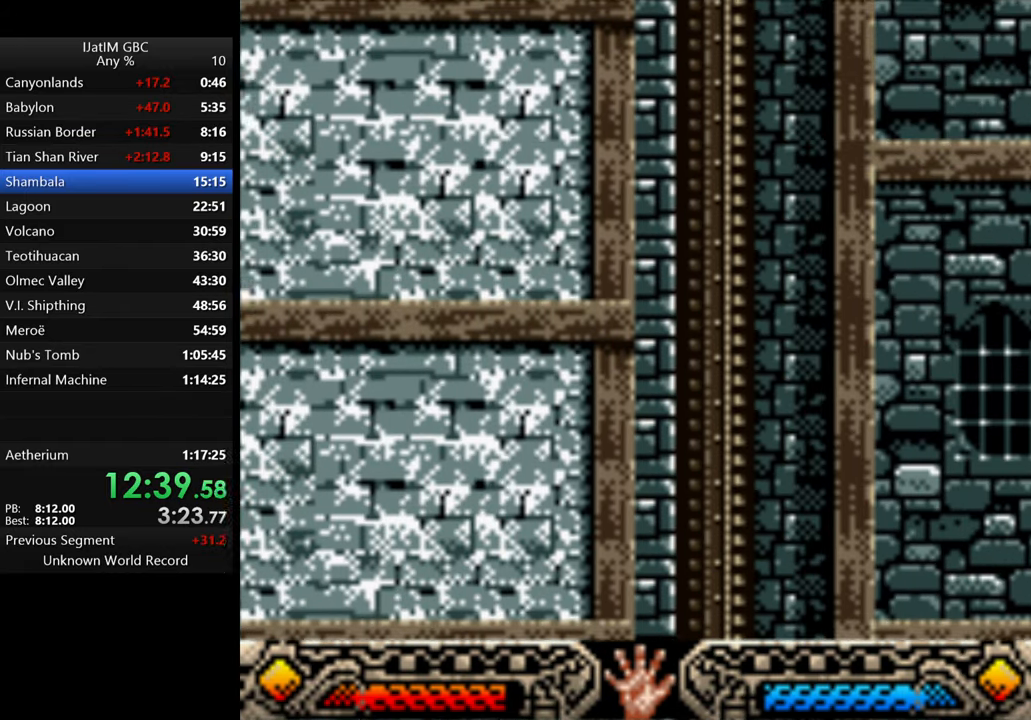
{"buttons": [], "left_stick": "down-left", "right_stick": "center", "events": []}
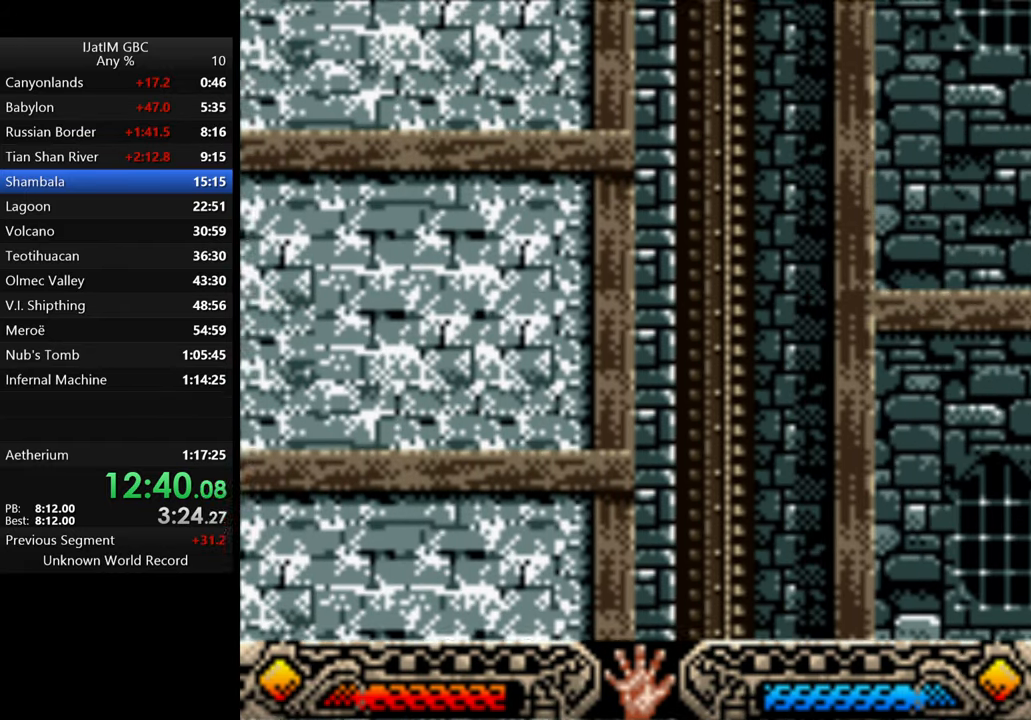
{"buttons": [], "left_stick": "down-left", "right_stick": "center", "events": []}
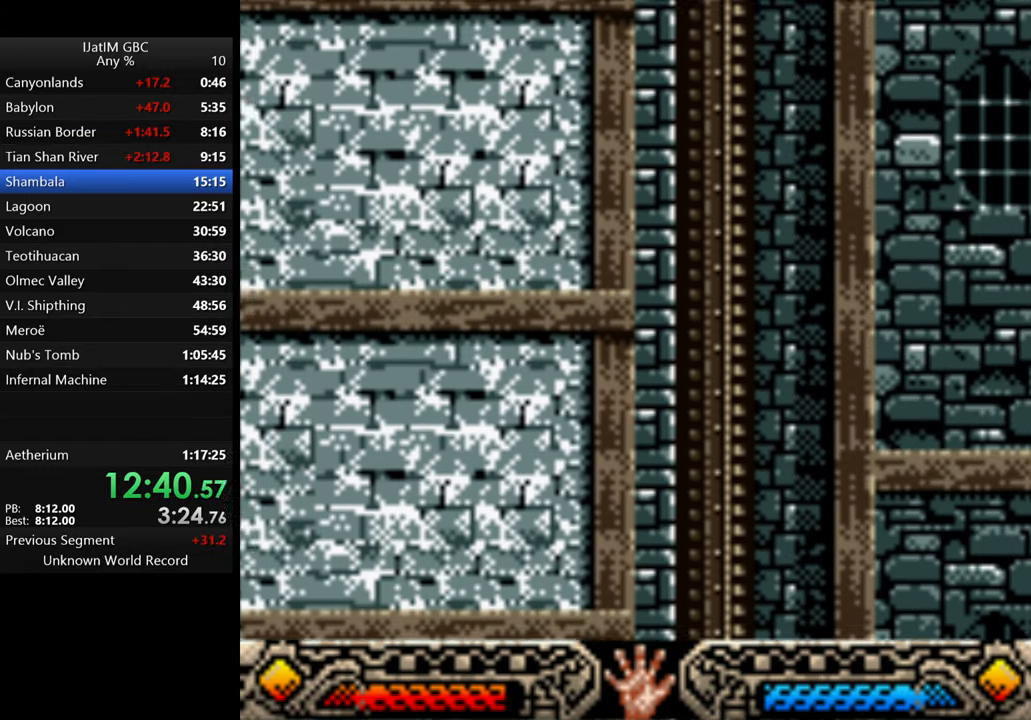
{"buttons": [], "left_stick": "down-left", "right_stick": "center", "events": []}
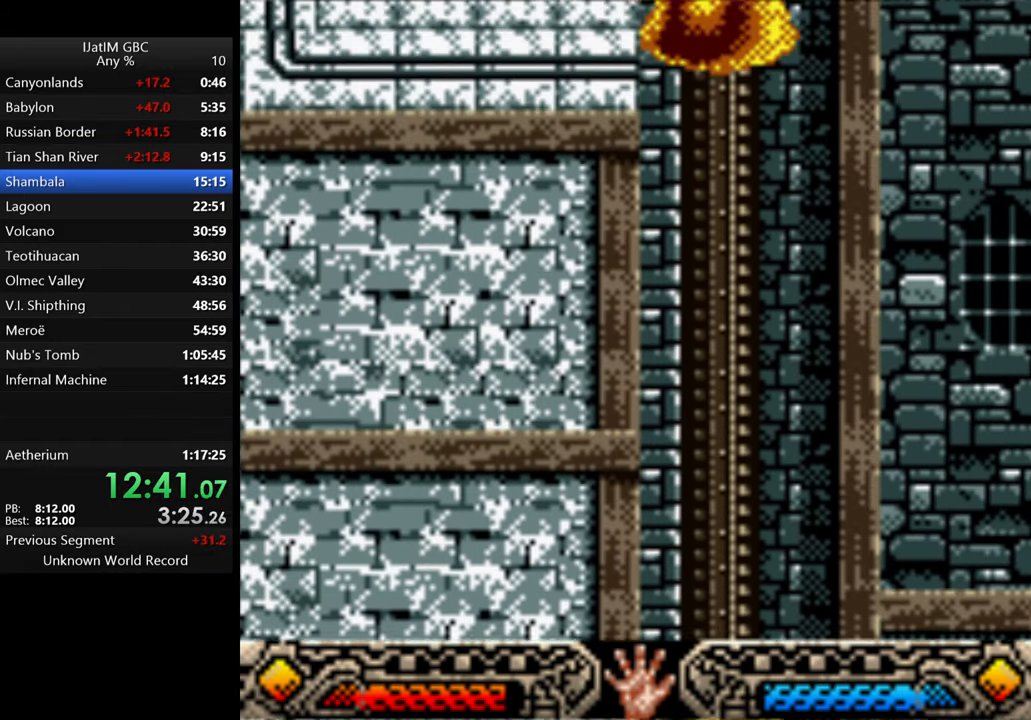
{"buttons": [], "left_stick": "down-left", "right_stick": "center", "events": [[300, "A", "down"], [400, "A", "up"]]}
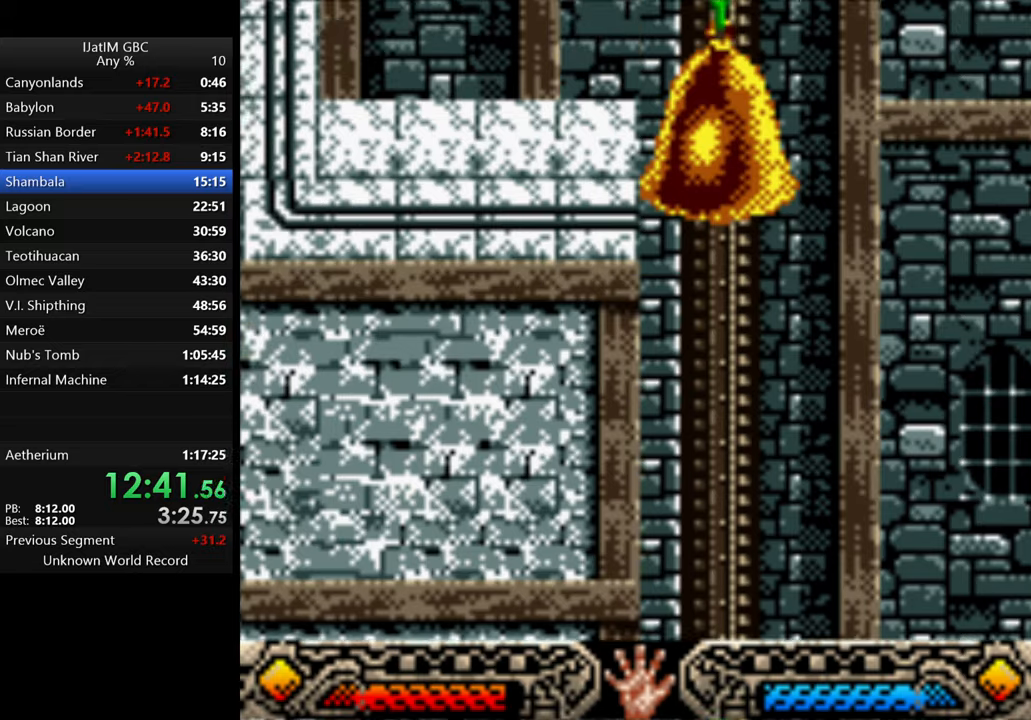
{"buttons": [], "left_stick": "down-left", "right_stick": "center", "events": [[366, "A", "down"], [433, "A", "up"]]}
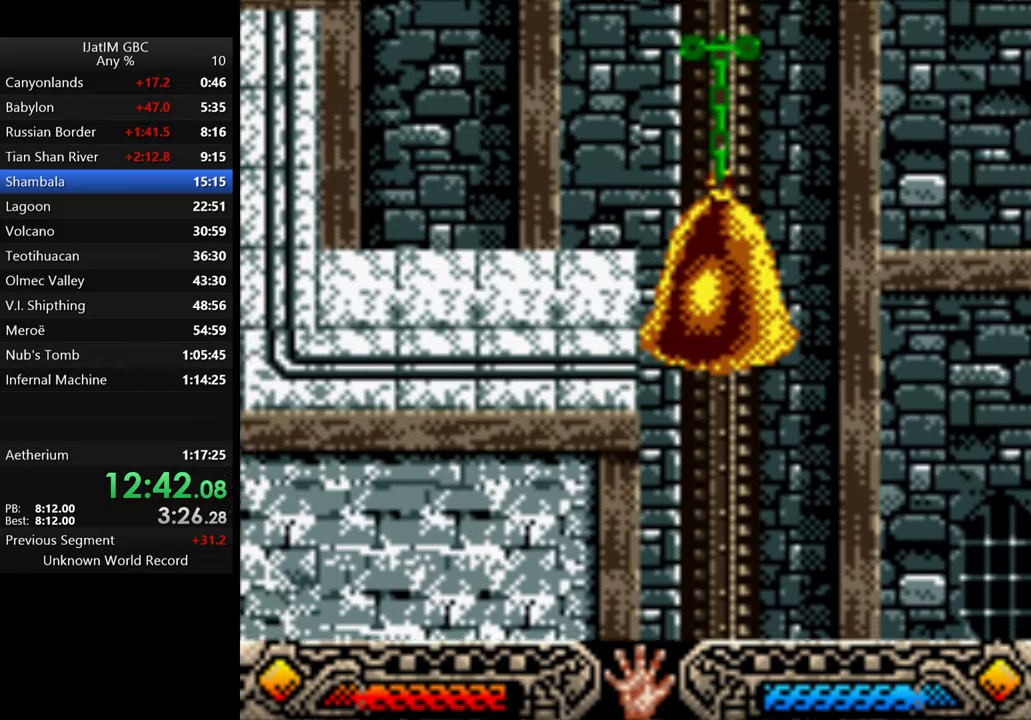
{"buttons": [], "left_stick": "down-left", "right_stick": "center", "events": [[33, "A", "down"], [133, "A", "up"], [200, "A", "down"], [333, "A", "up"], [400, "A", "down"], [500, "A", "up"]]}
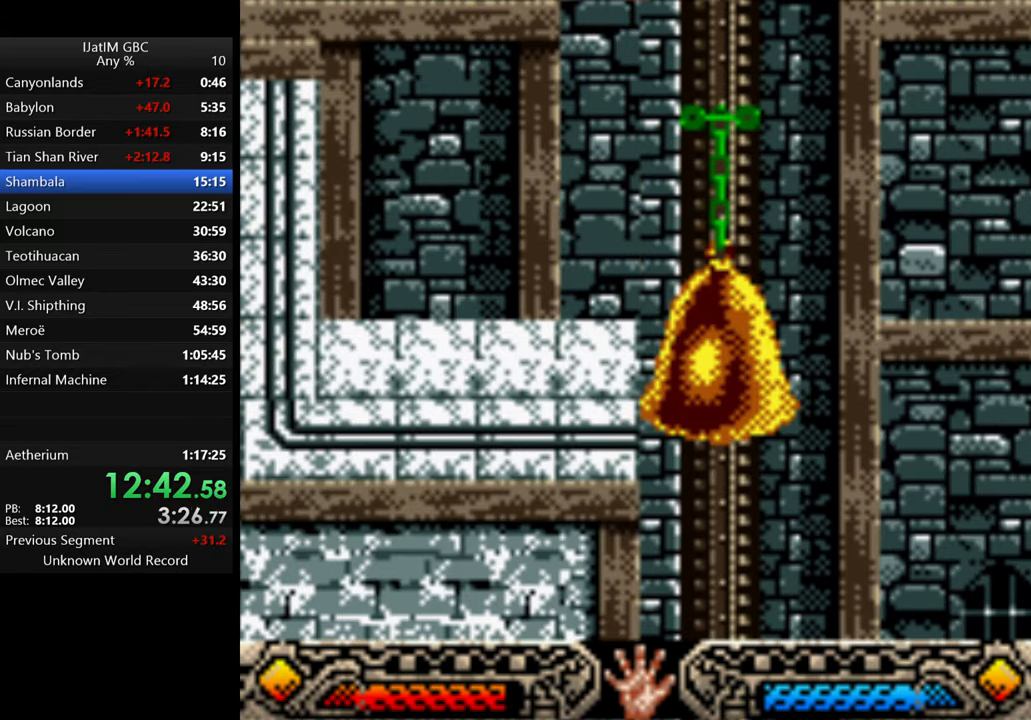
{"buttons": ["A"], "left_stick": "down-left", "right_stick": "center", "events": [[66, "A", "down"], [166, "A", "up"], [266, "A", "down"], [333, "A", "up"], [433, "A", "down"]]}
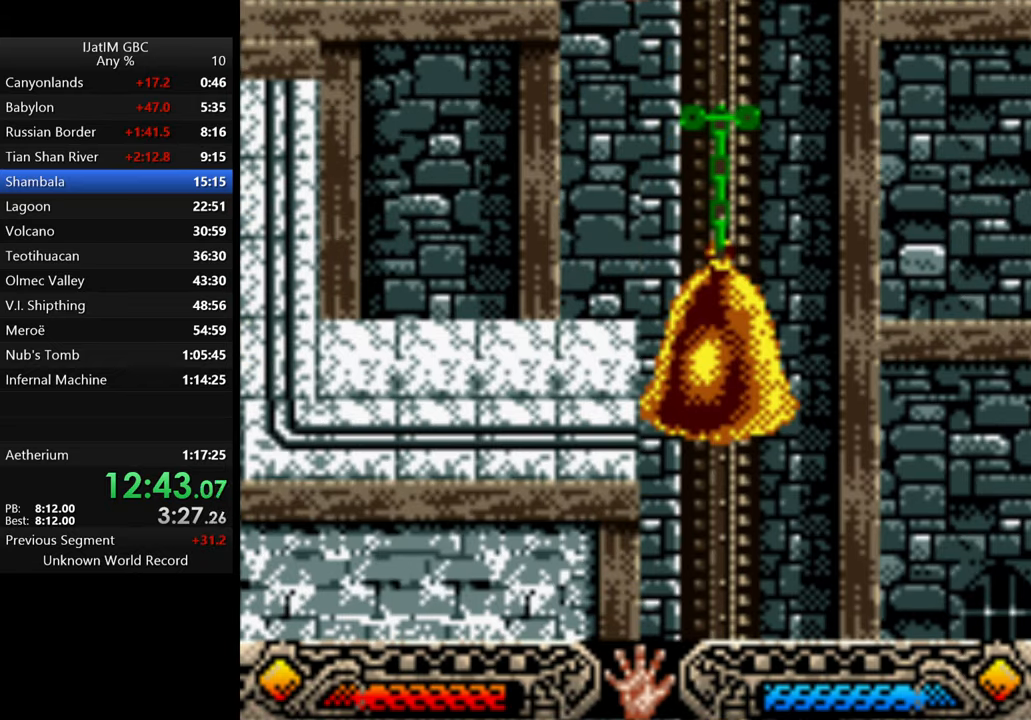
{"buttons": ["A"], "left_stick": "down-left", "right_stick": "center", "events": [[33, "A", "up"], [100, "A", "down"], [200, "A", "up"], [266, "A", "down"], [366, "A", "up"], [433, "A", "down"]]}
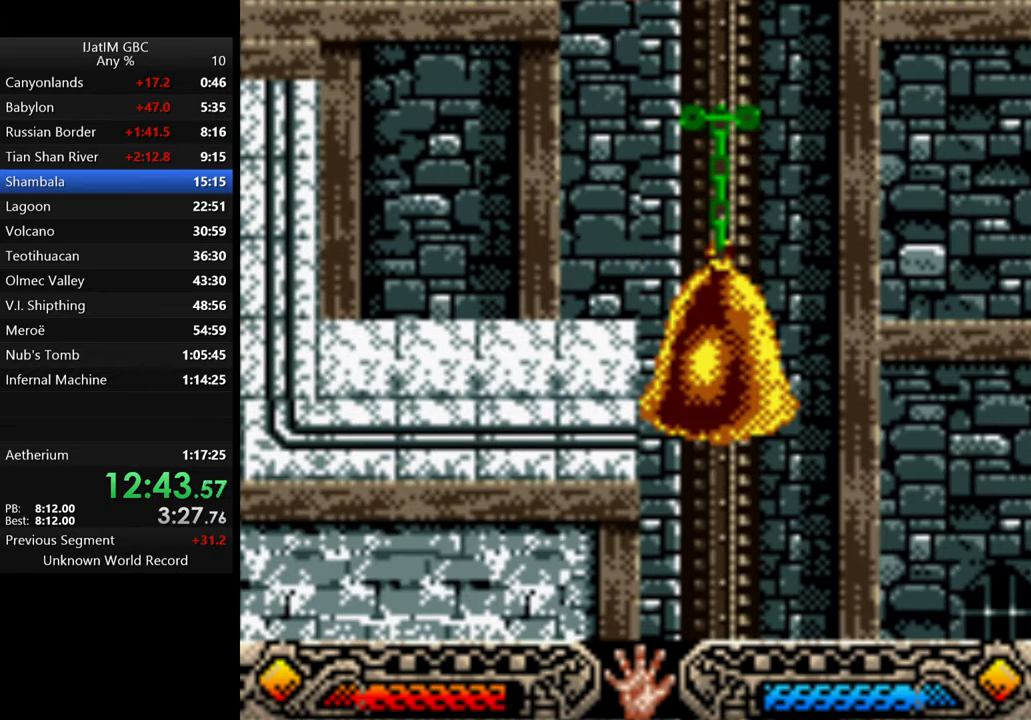
{"buttons": ["A"], "left_stick": "down-left", "right_stick": "center", "events": [[33, "A", "up"], [100, "A", "down"], [200, "A", "up"], [266, "A", "down"], [400, "A", "up"], [466, "A", "down"]]}
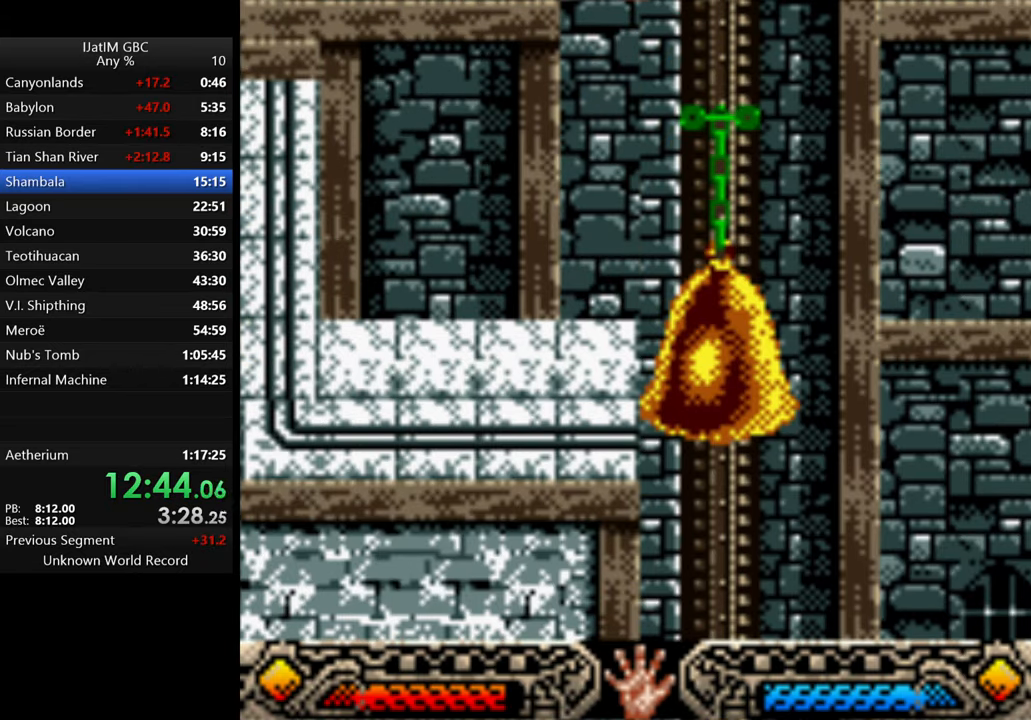
{"buttons": ["A"], "left_stick": "down-left", "right_stick": "center", "events": [[33, "A", "up"], [133, "A", "down"], [233, "A", "up"], [333, "A", "down"], [433, "A", "up"], [500, "A", "down"]]}
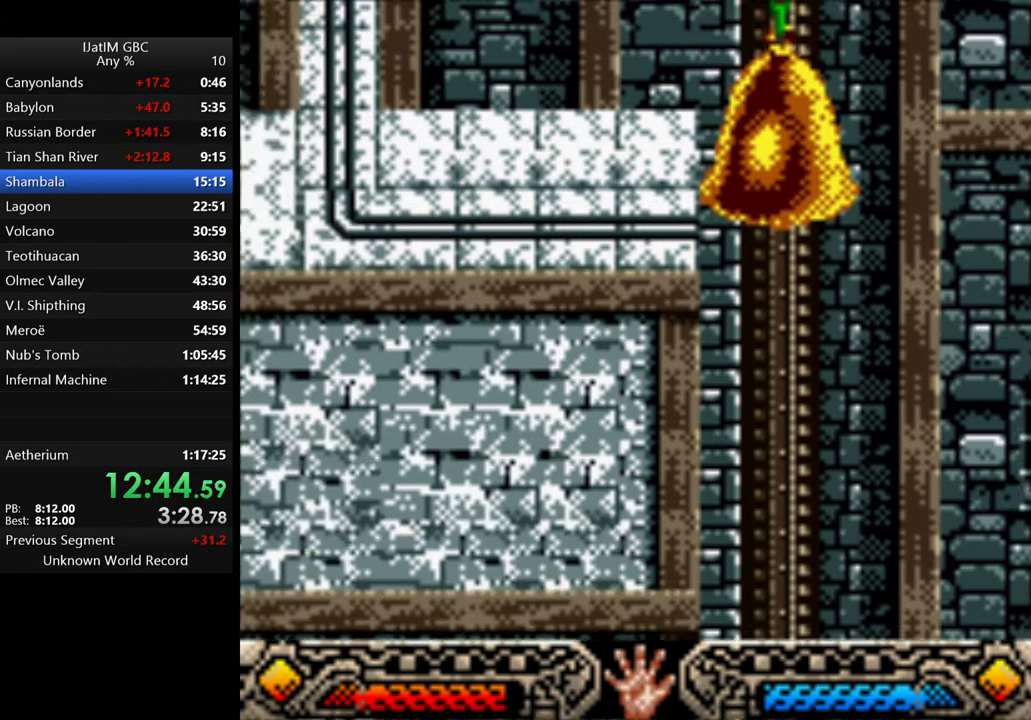
{"buttons": [], "left_stick": "down-left", "right_stick": "center", "events": [[100, "A", "up"], [200, "A", "down"], [266, "A", "up"]]}
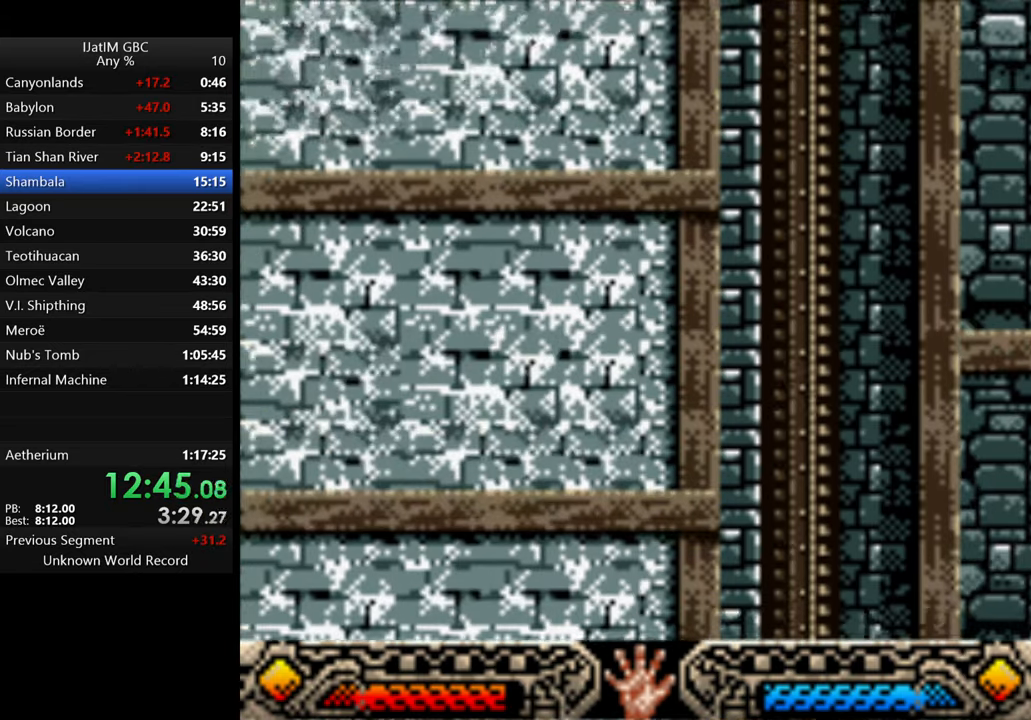
{"buttons": [], "left_stick": "center", "right_stick": "center", "events": [[500, "left_stick", "center"]]}
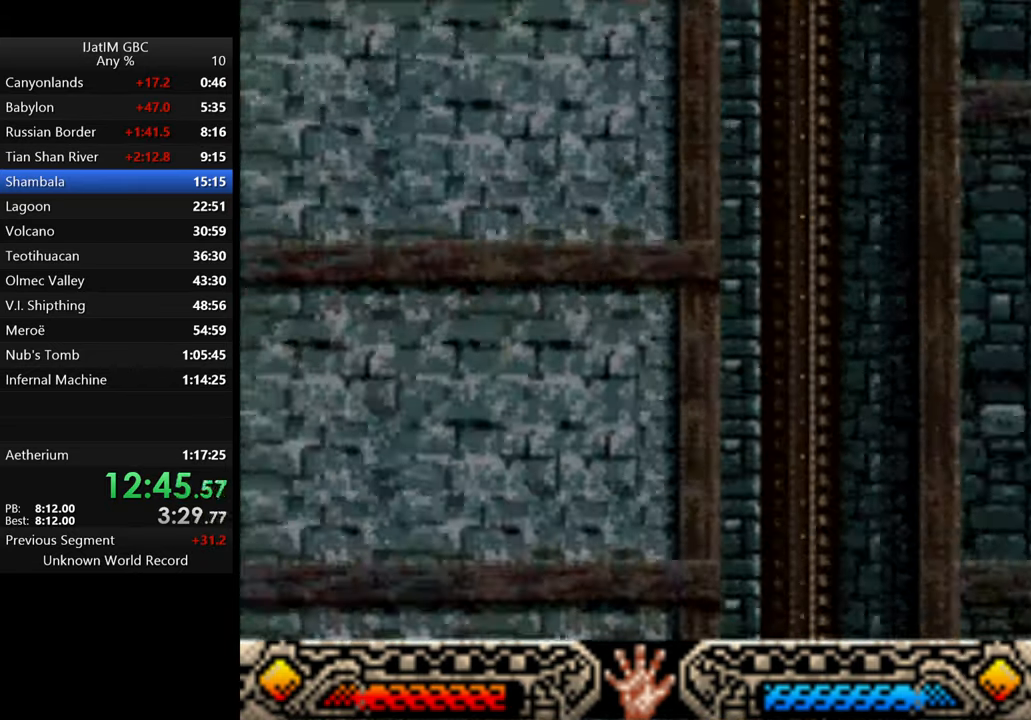
{"buttons": [], "left_stick": "left", "right_stick": "center", "events": [[300, "left_stick", "left"]]}
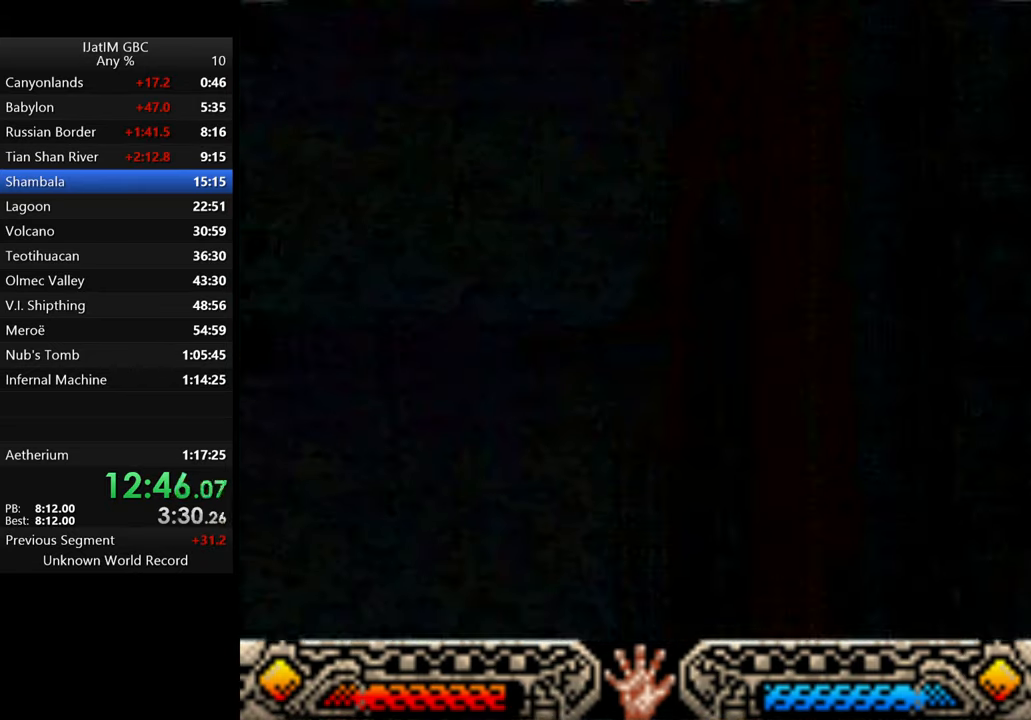
{"buttons": [], "left_stick": "left", "right_stick": "center", "events": []}
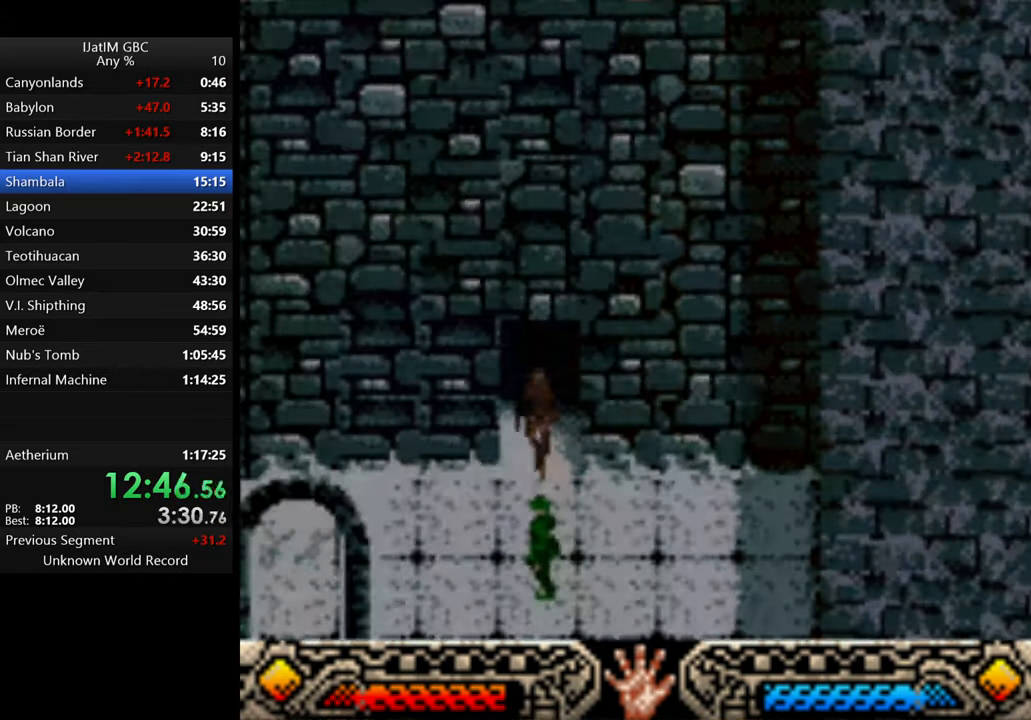
{"buttons": [], "left_stick": "left", "right_stick": "center", "events": []}
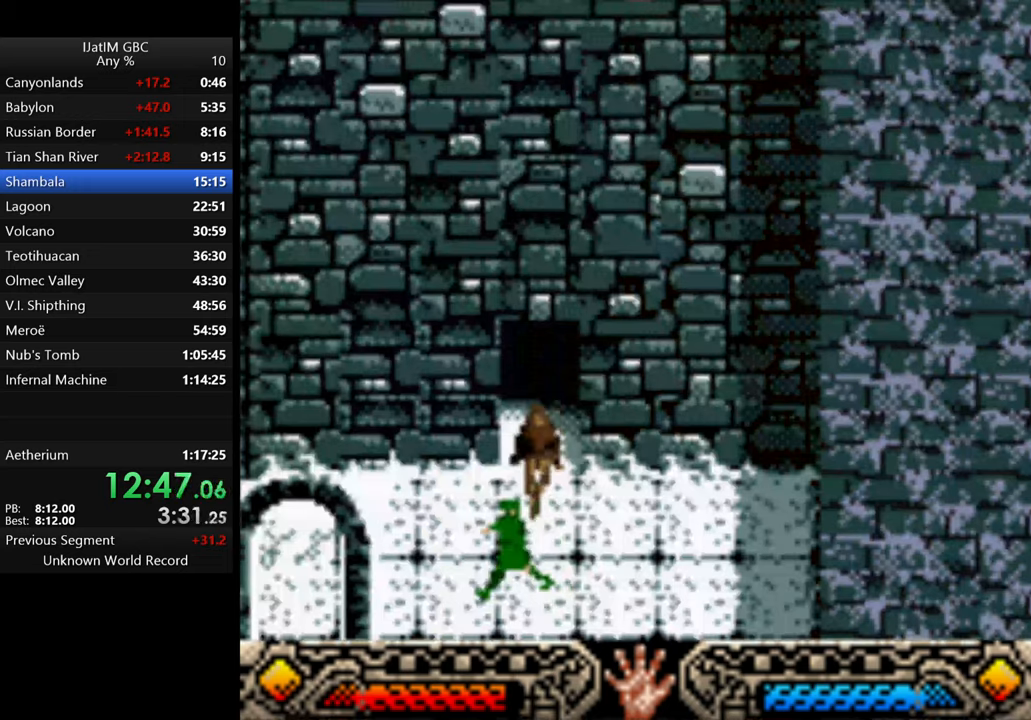
{"buttons": [], "left_stick": "up-left", "right_stick": "center", "events": [[467, "left_stick", "up-left"]]}
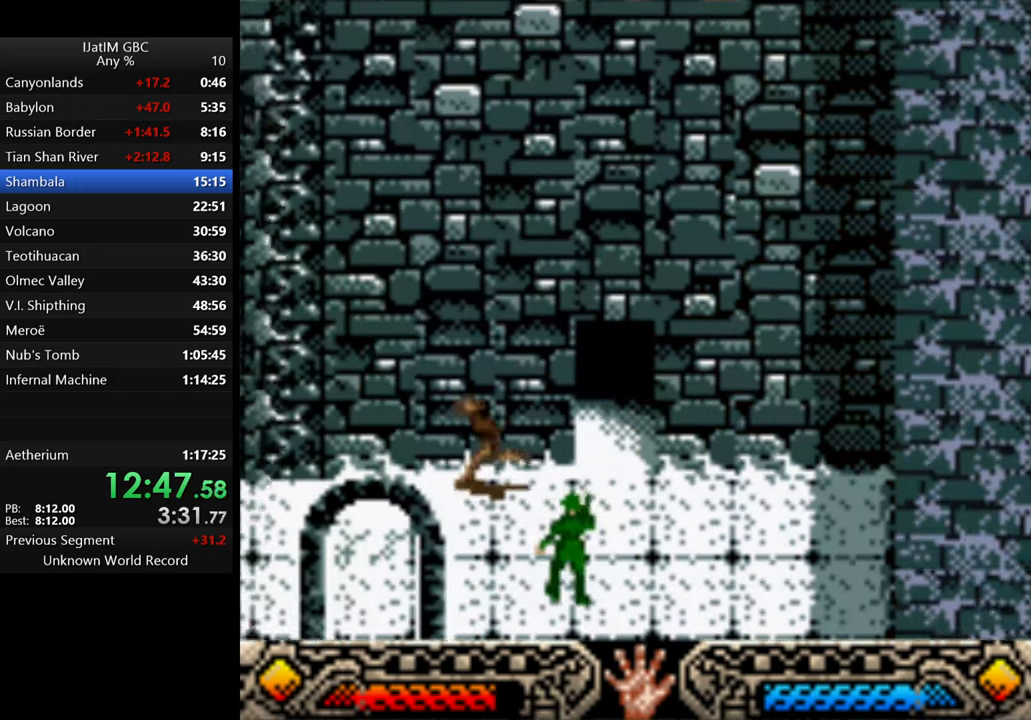
{"buttons": [], "left_stick": "up-left", "right_stick": "center", "events": [[134, "B", "down"], [467, "B", "up"]]}
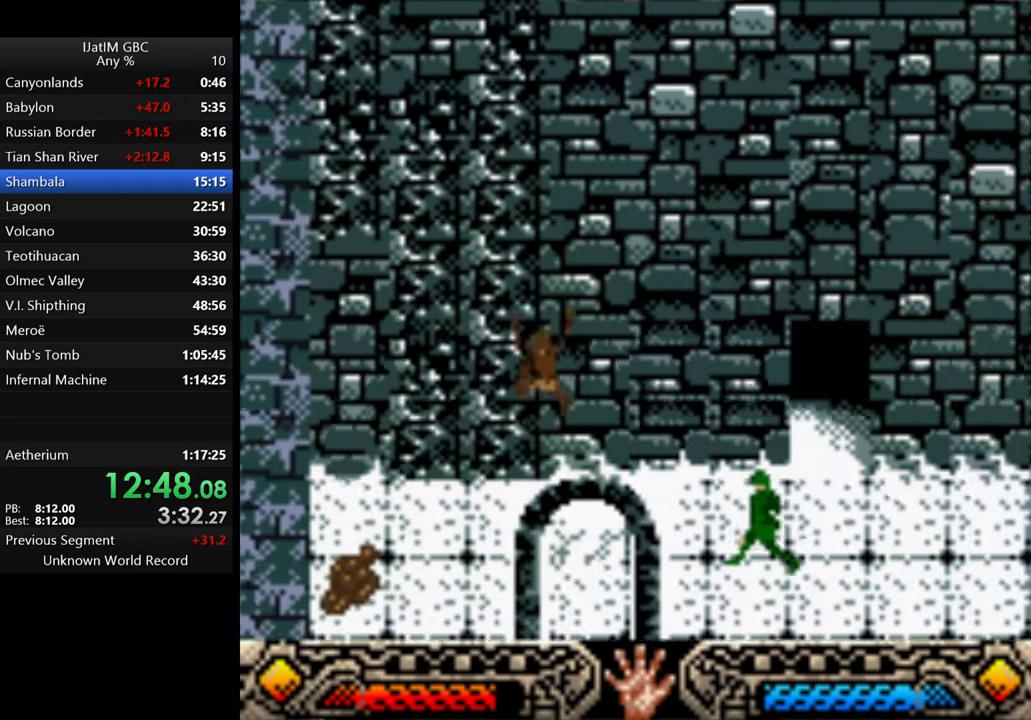
{"buttons": [], "left_stick": "up", "right_stick": "center", "events": [[67, "left_stick", "up"]]}
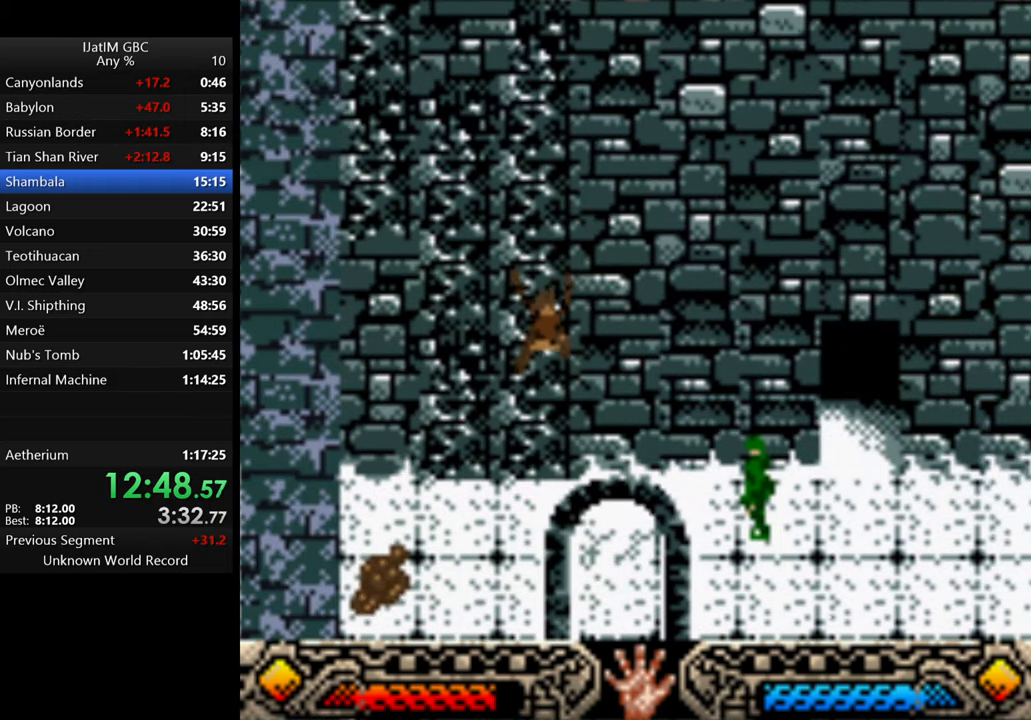
{"buttons": [], "left_stick": "up", "right_stick": "center", "events": []}